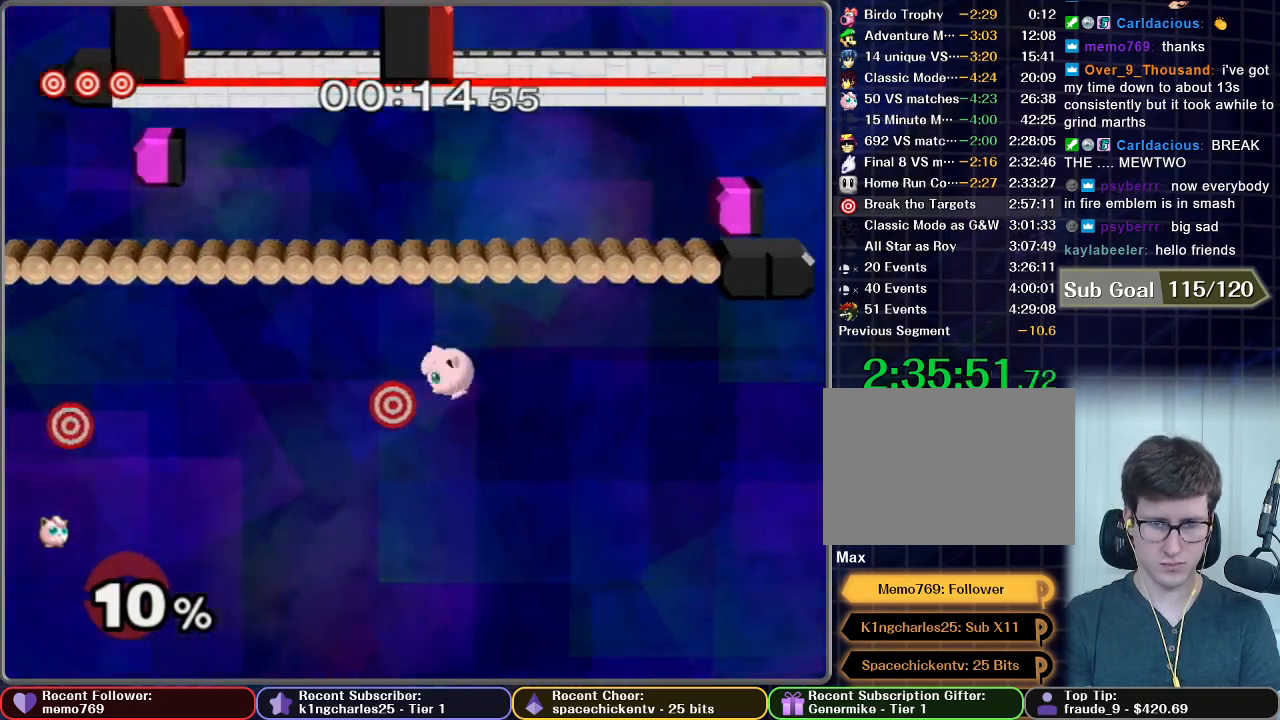
Gameplay with a controller (Nintendo layout); each line is a JSON object with the inputs held at the frame after it. "button_events" lists button changes between this image and that frame as [ms after this image, input, new state], when the widget could be followed in between (sticks are given only as held states). Not read: L3 R3.
{"buttons": [], "left_stick": "left", "right_stick": "center"}
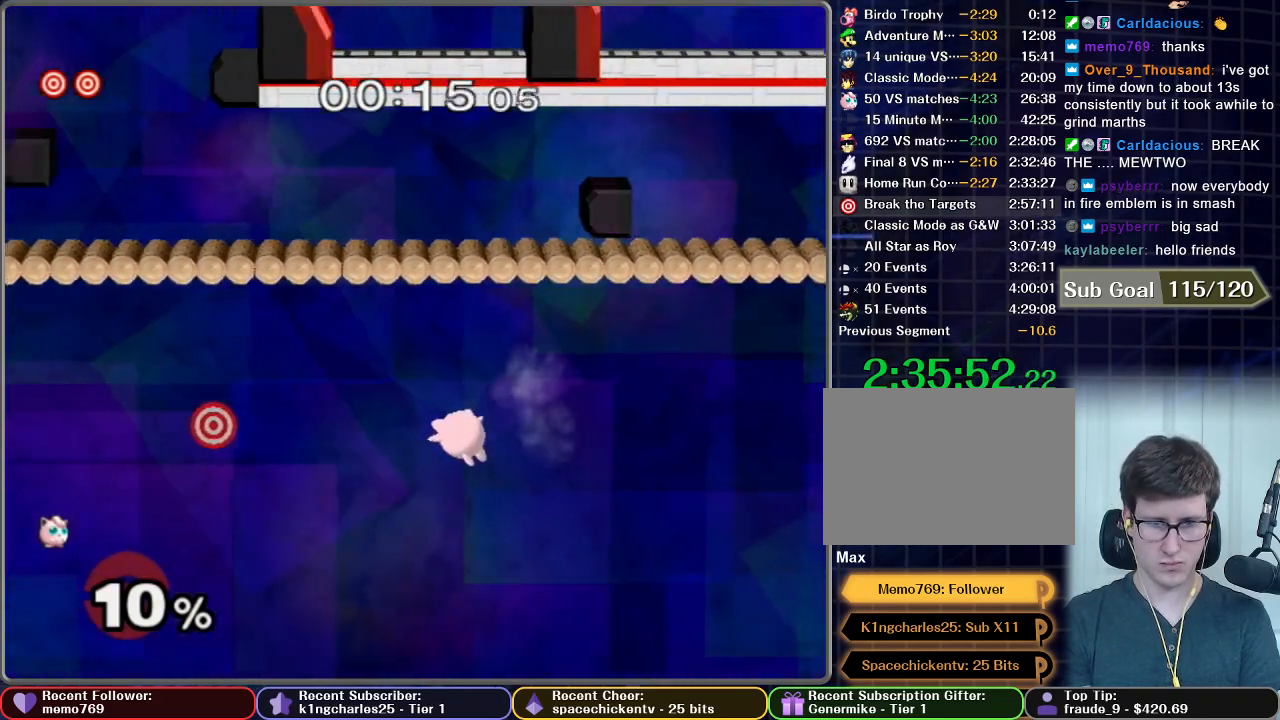
{"buttons": [], "left_stick": "left", "right_stick": "center", "button_events": []}
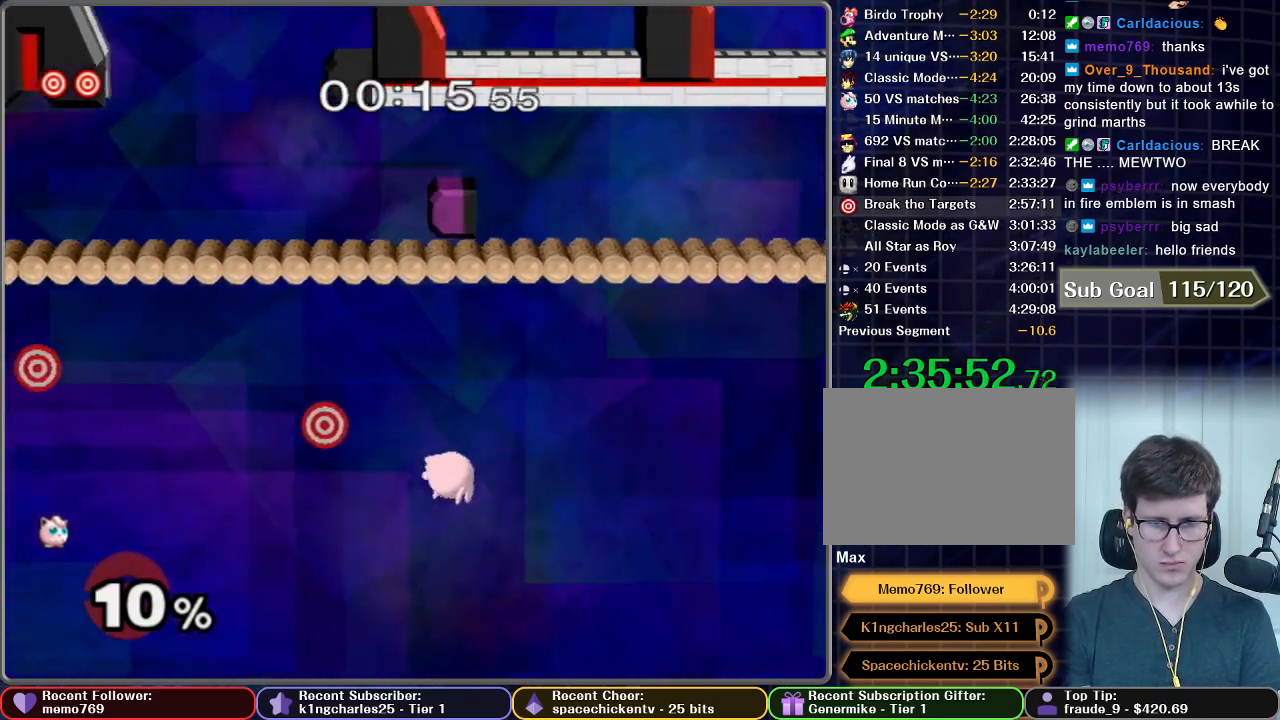
{"buttons": ["A"], "left_stick": "left", "right_stick": "center", "button_events": [[100, "X", "down"], [267, "A", "down"], [284, "X", "up"]]}
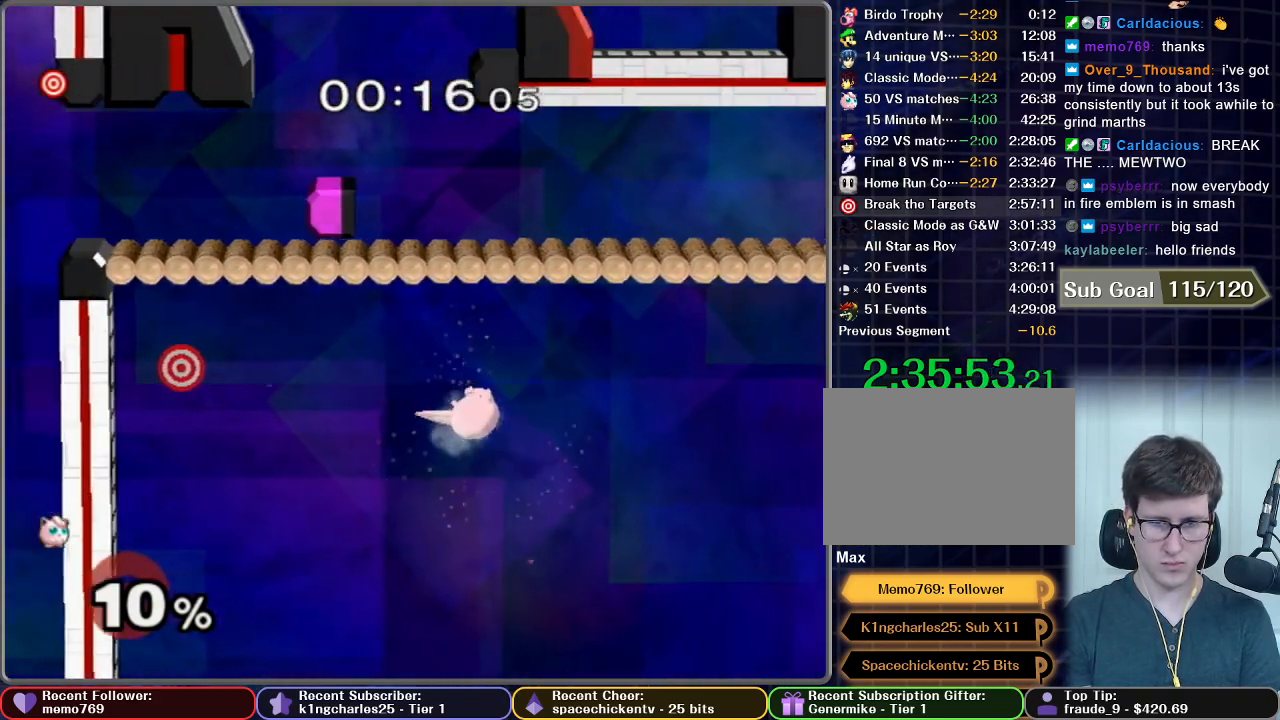
{"buttons": [], "left_stick": "left", "right_stick": "center", "button_events": [[133, "A", "up"]]}
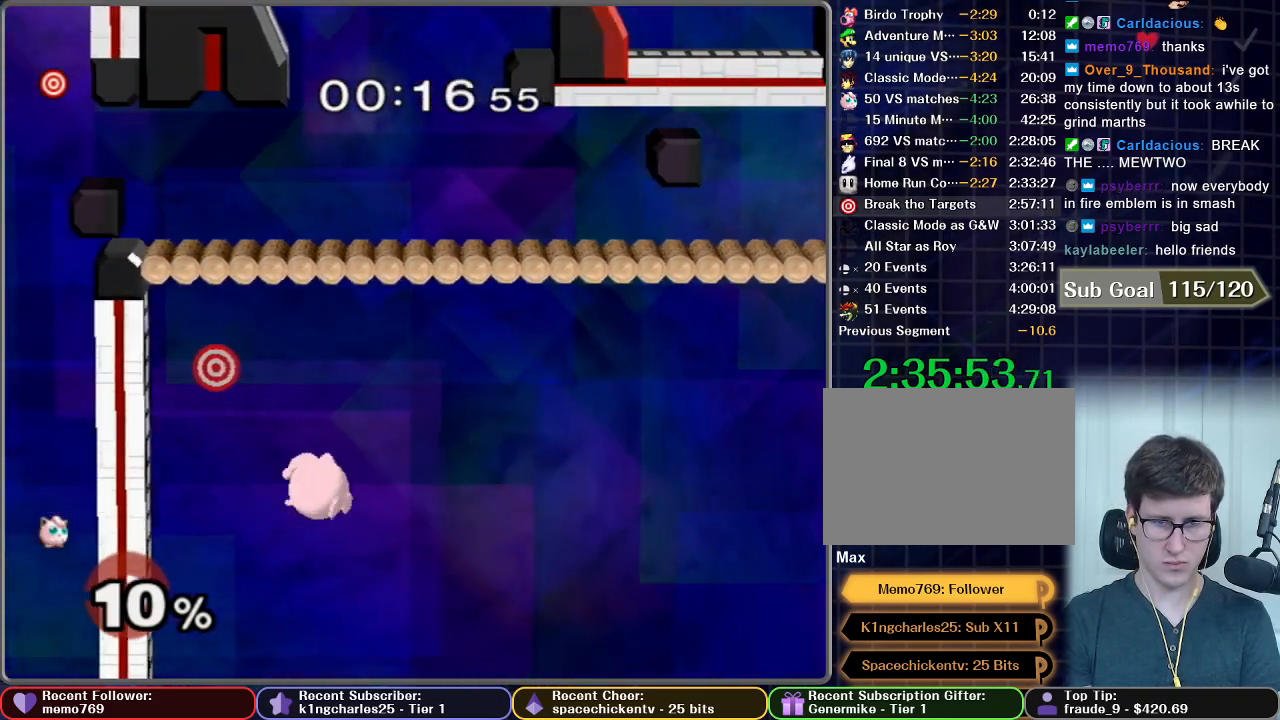
{"buttons": ["A", "X"], "left_stick": "up", "right_stick": "center", "button_events": [[17, "X", "down"], [284, "A", "down"]]}
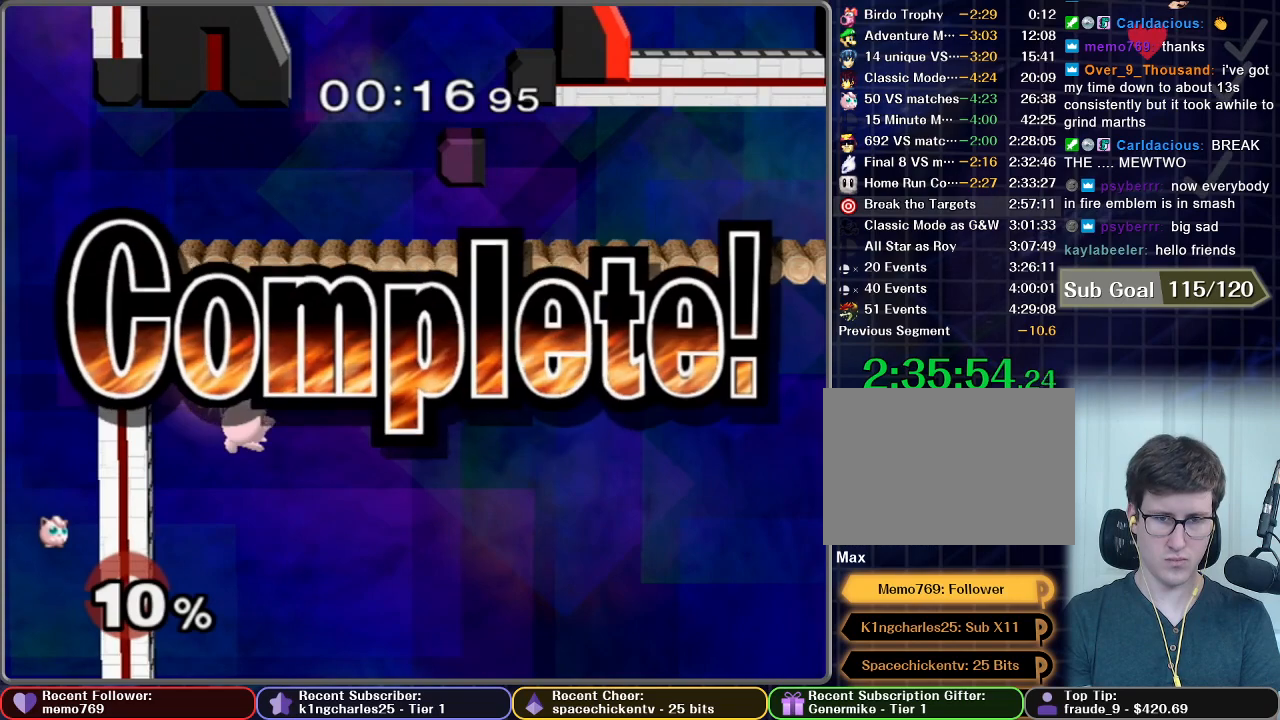
{"buttons": ["A"], "left_stick": "center", "right_stick": "center", "button_events": [[200, "A", "up"], [200, "X", "up"], [434, "A", "down"]]}
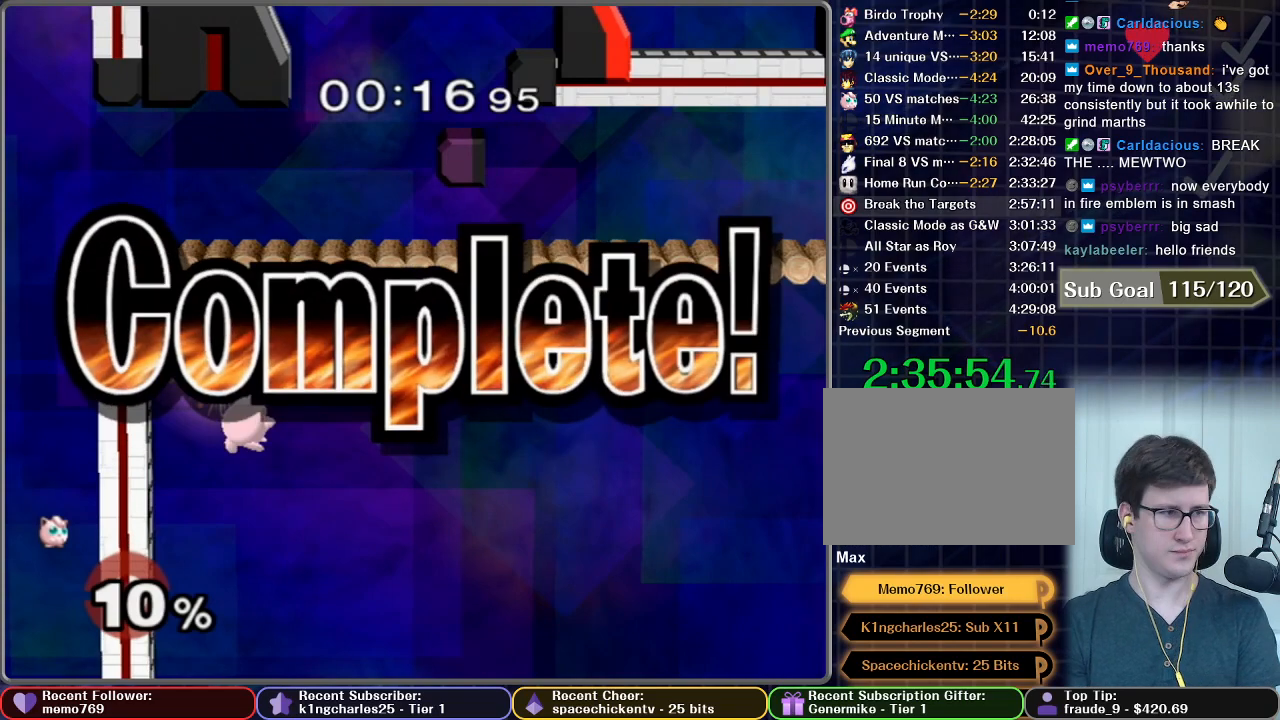
{"buttons": [], "left_stick": "center", "right_stick": "center", "button_events": [[201, "A", "up"]]}
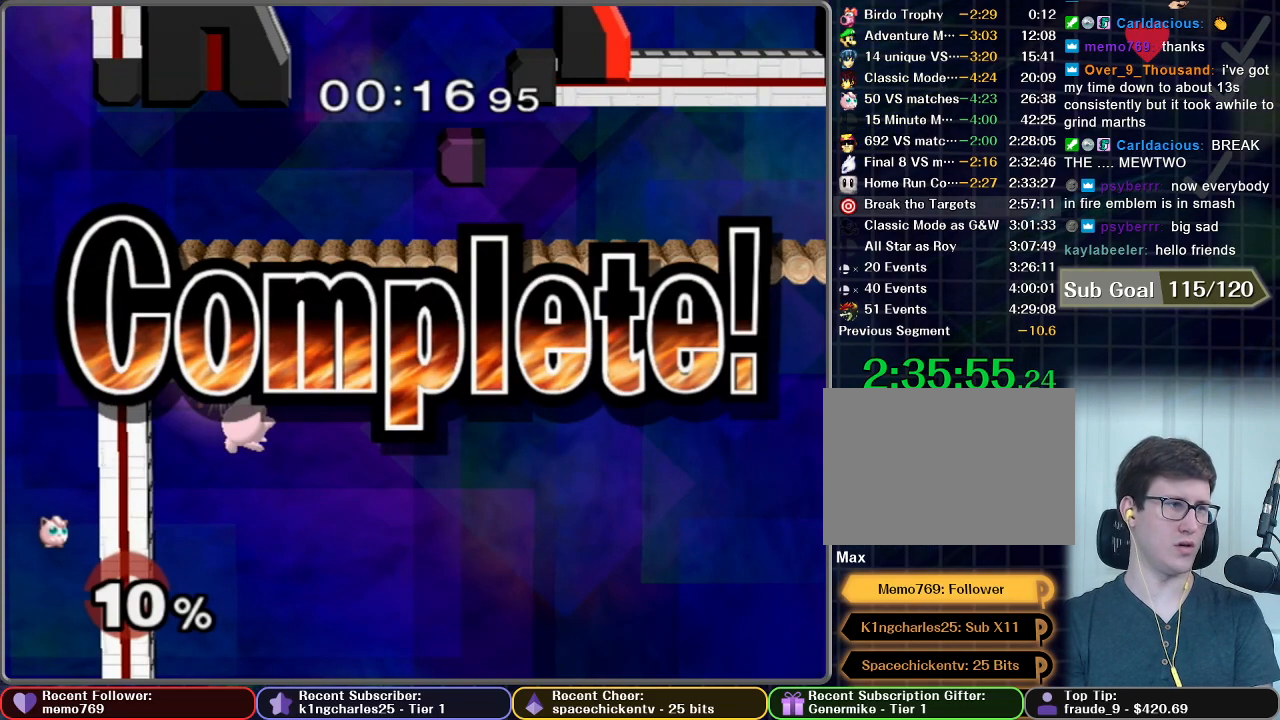
{"buttons": [], "left_stick": "center", "right_stick": "center", "button_events": []}
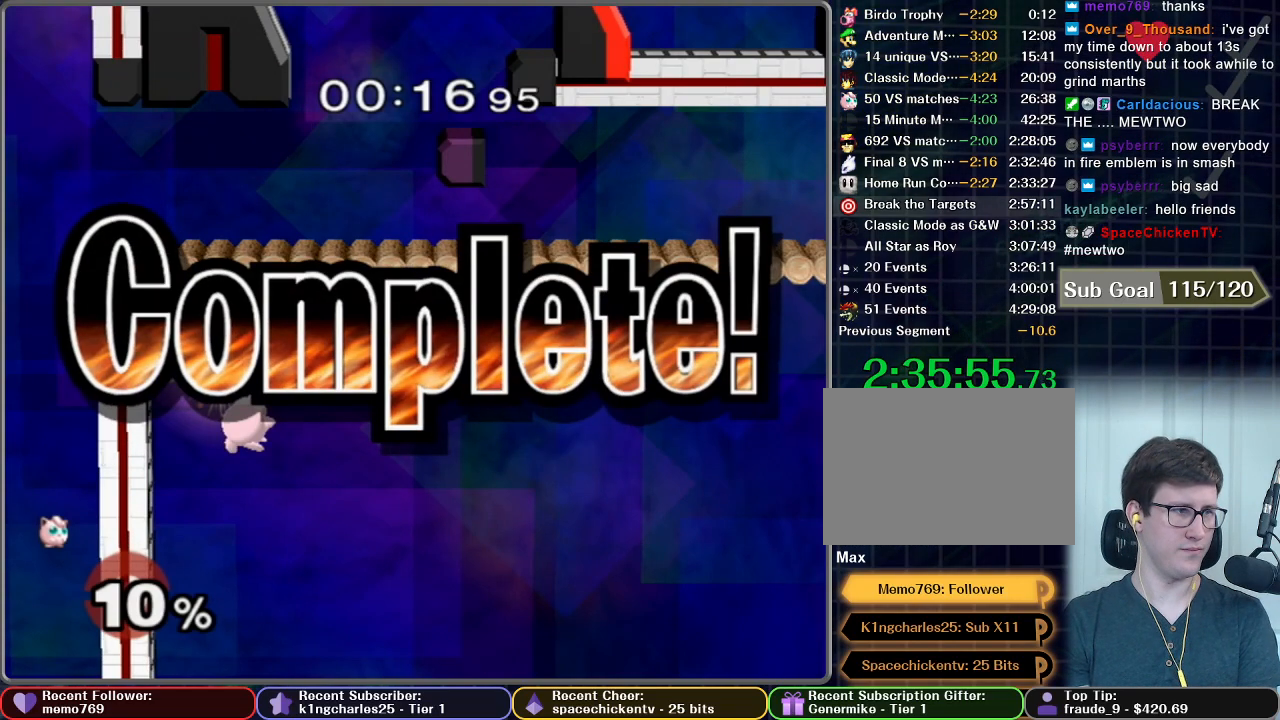
{"buttons": ["A"], "left_stick": "center", "right_stick": "center", "button_events": [[201, "A", "down"], [301, "A", "up"], [451, "A", "down"]]}
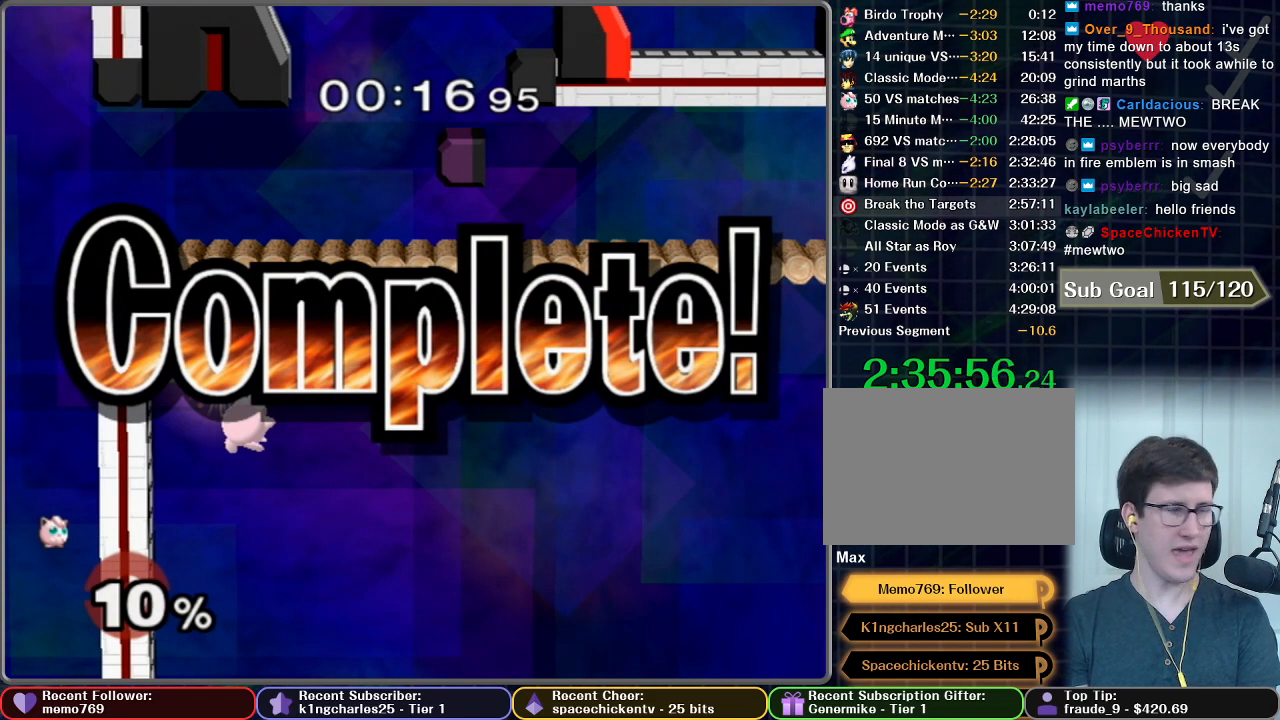
{"buttons": [], "left_stick": "center", "right_stick": "center", "button_events": [[50, "A", "up"]]}
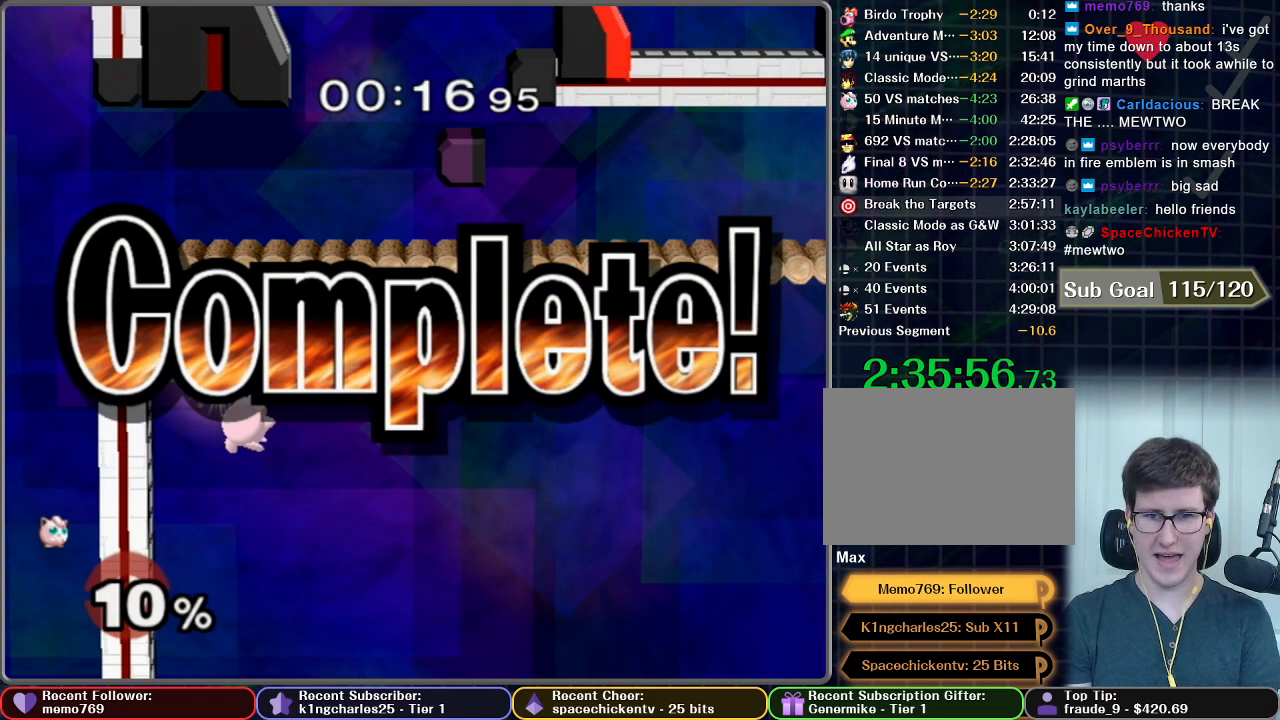
{"buttons": [], "left_stick": "center", "right_stick": "center", "button_events": []}
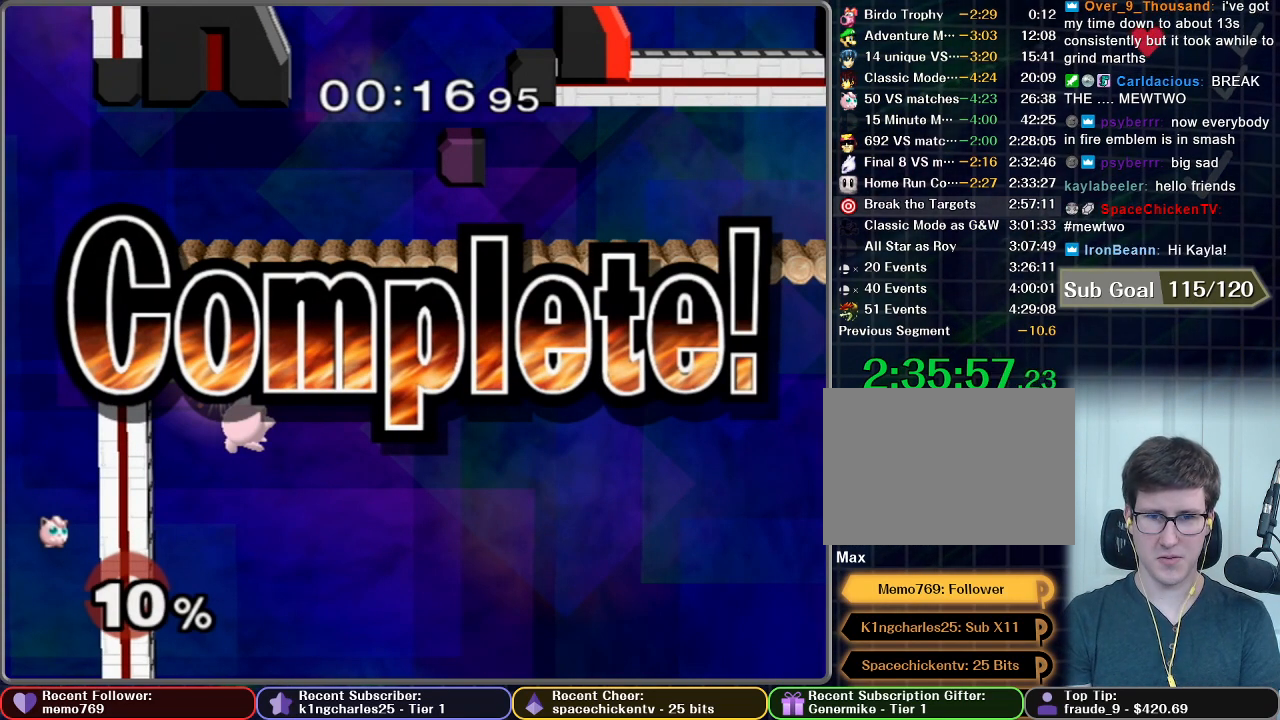
{"buttons": [], "left_stick": "center", "right_stick": "center", "button_events": []}
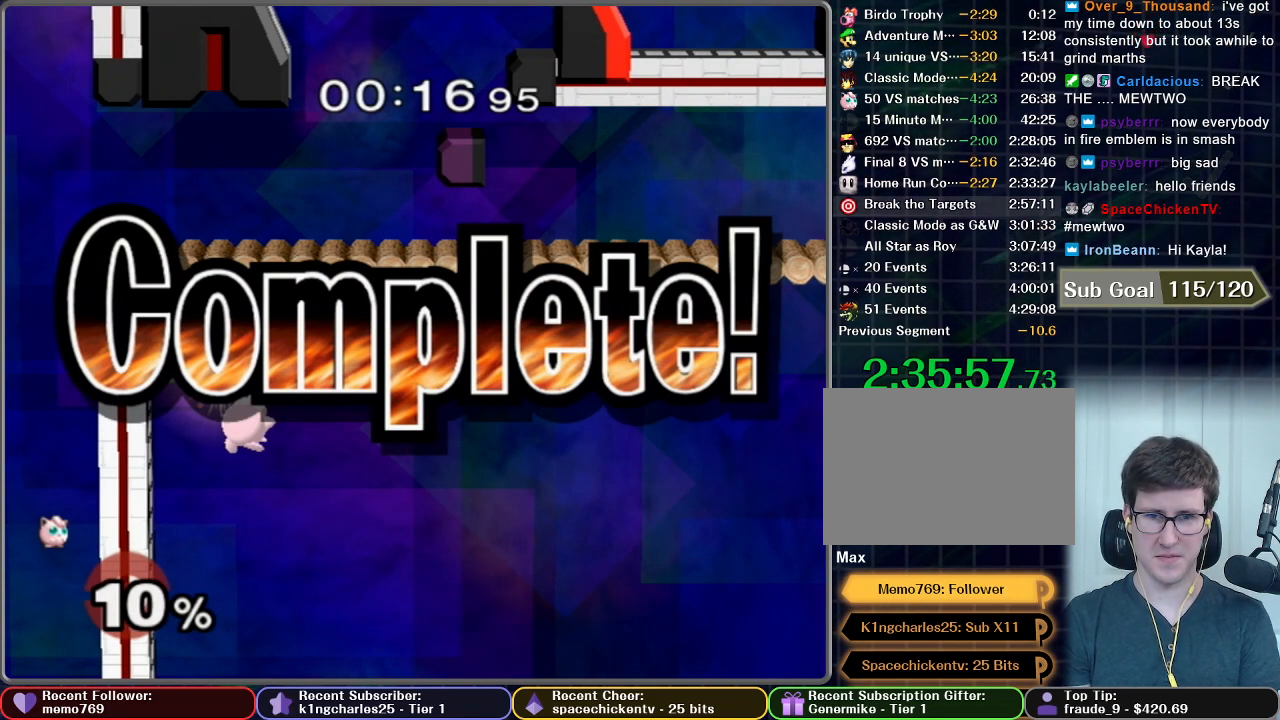
{"buttons": [], "left_stick": "center", "right_stick": "center", "button_events": []}
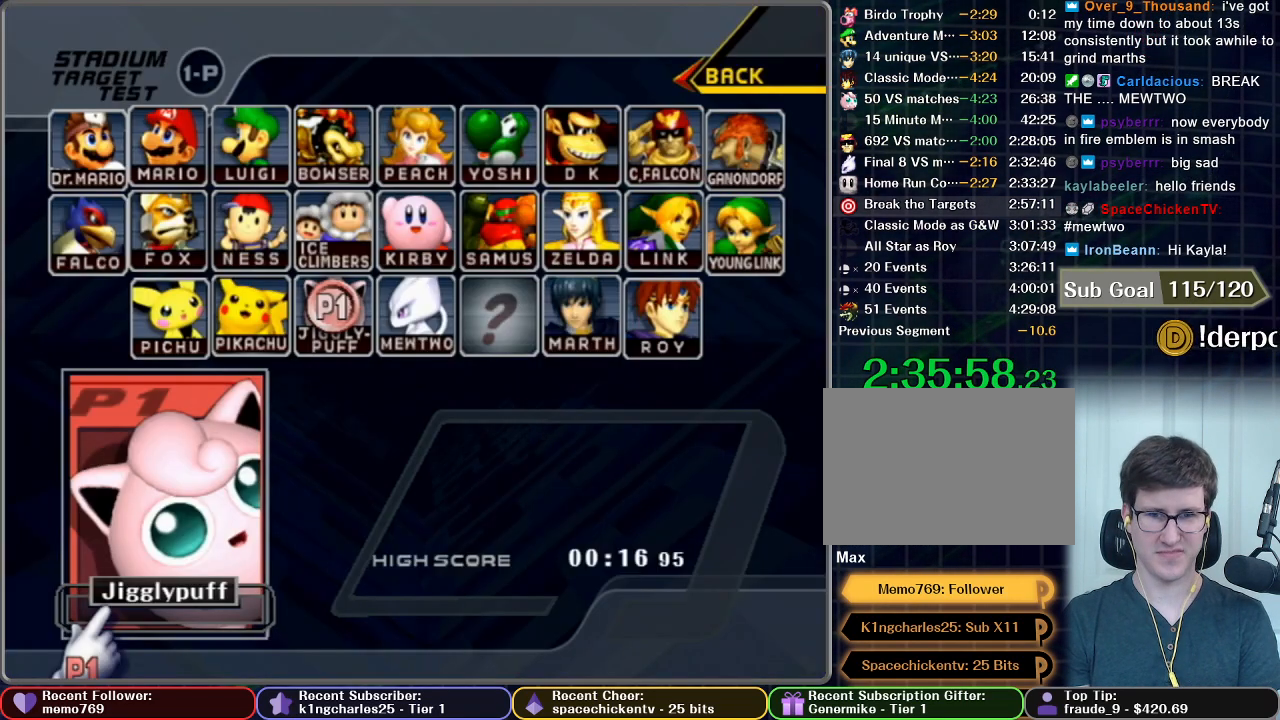
{"buttons": [], "left_stick": "up-right", "right_stick": "center", "button_events": []}
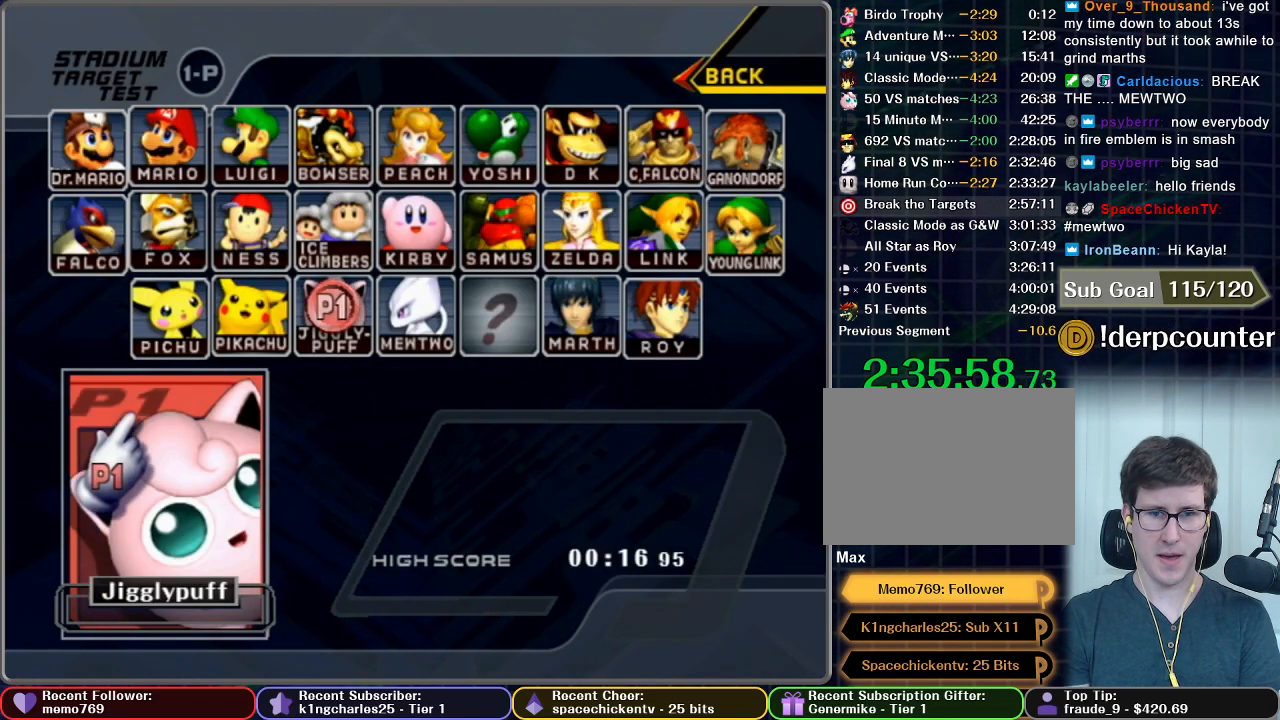
{"buttons": ["A"], "left_stick": "center", "right_stick": "center", "button_events": [[217, "B", "down"], [284, "B", "up"], [417, "A", "down"]]}
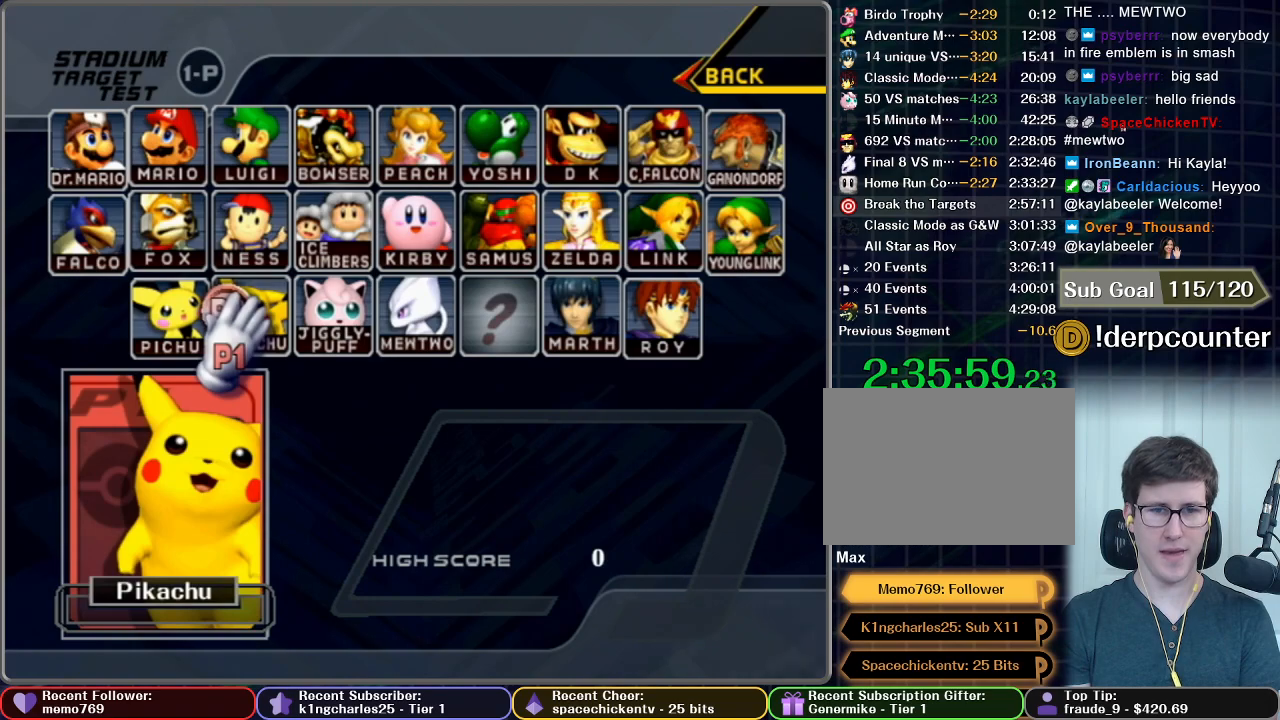
{"buttons": [], "left_stick": "center", "right_stick": "center", "button_events": [[33, "A", "up"], [67, "START", "down"], [267, "START", "up"]]}
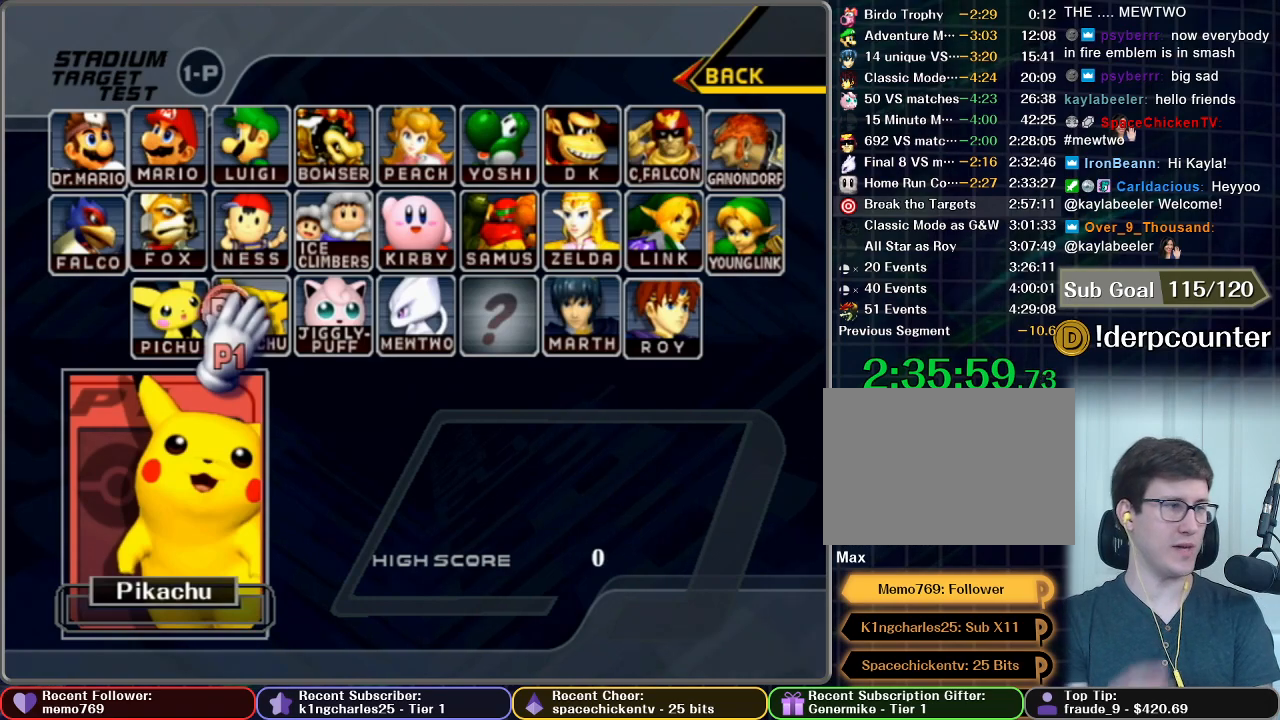
{"buttons": [], "left_stick": "center", "right_stick": "center", "button_events": []}
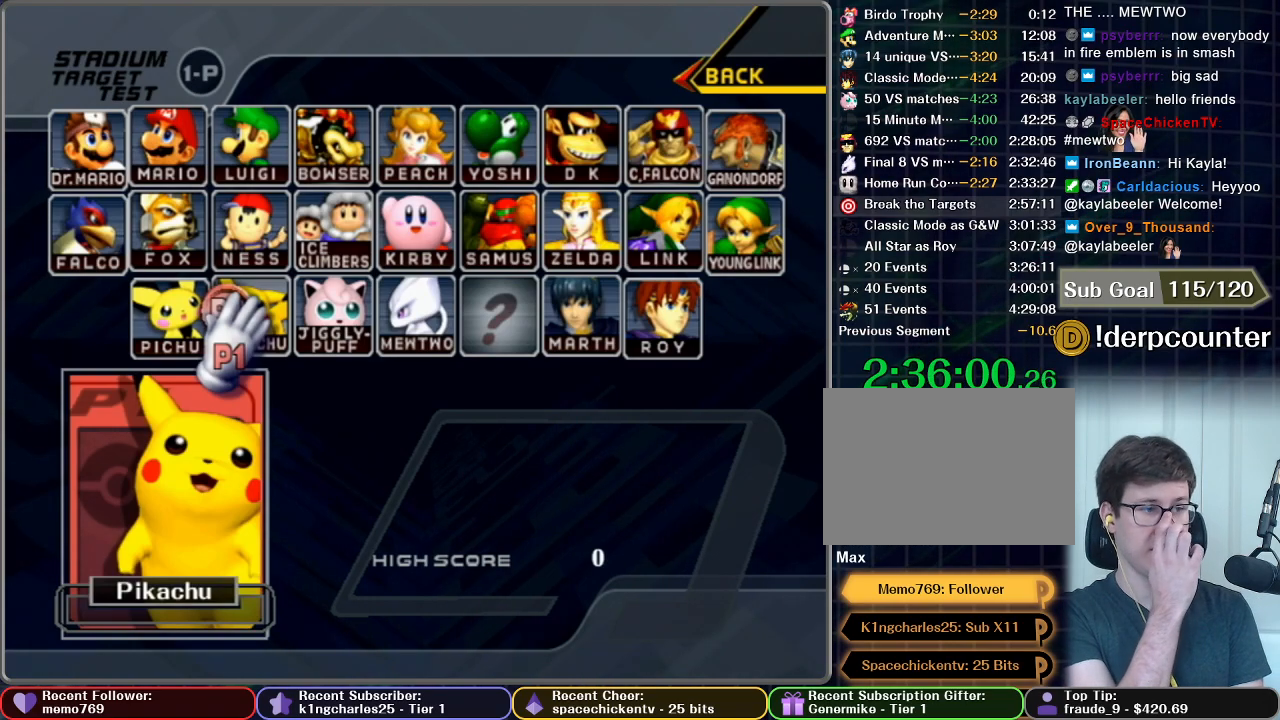
{"buttons": [], "left_stick": "center", "right_stick": "center", "button_events": []}
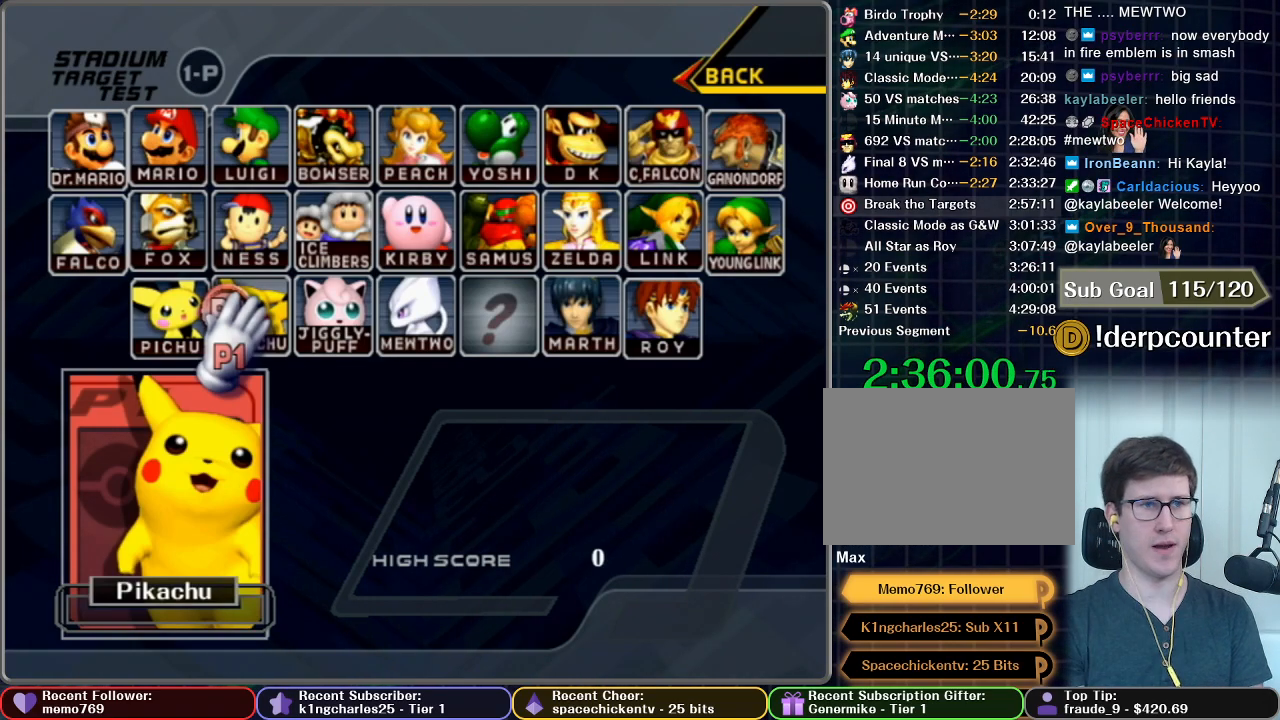
{"buttons": [], "left_stick": "center", "right_stick": "center", "button_events": []}
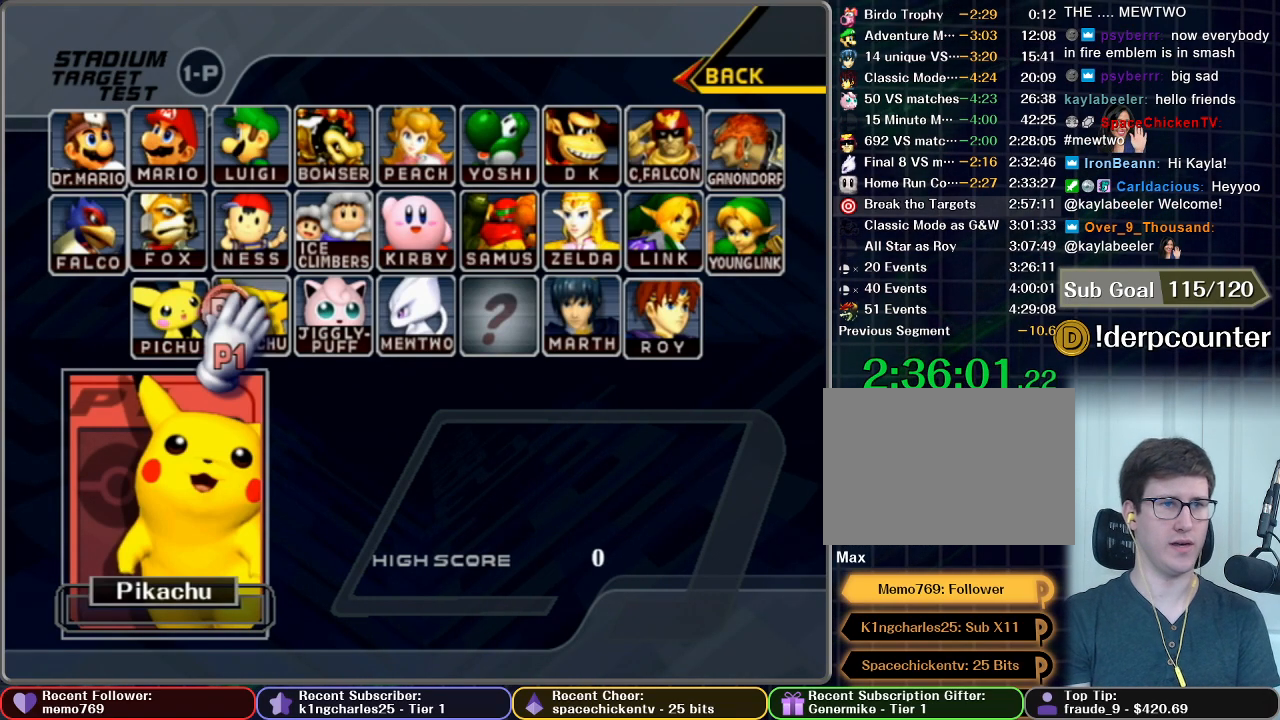
{"buttons": [], "left_stick": "center", "right_stick": "center", "button_events": []}
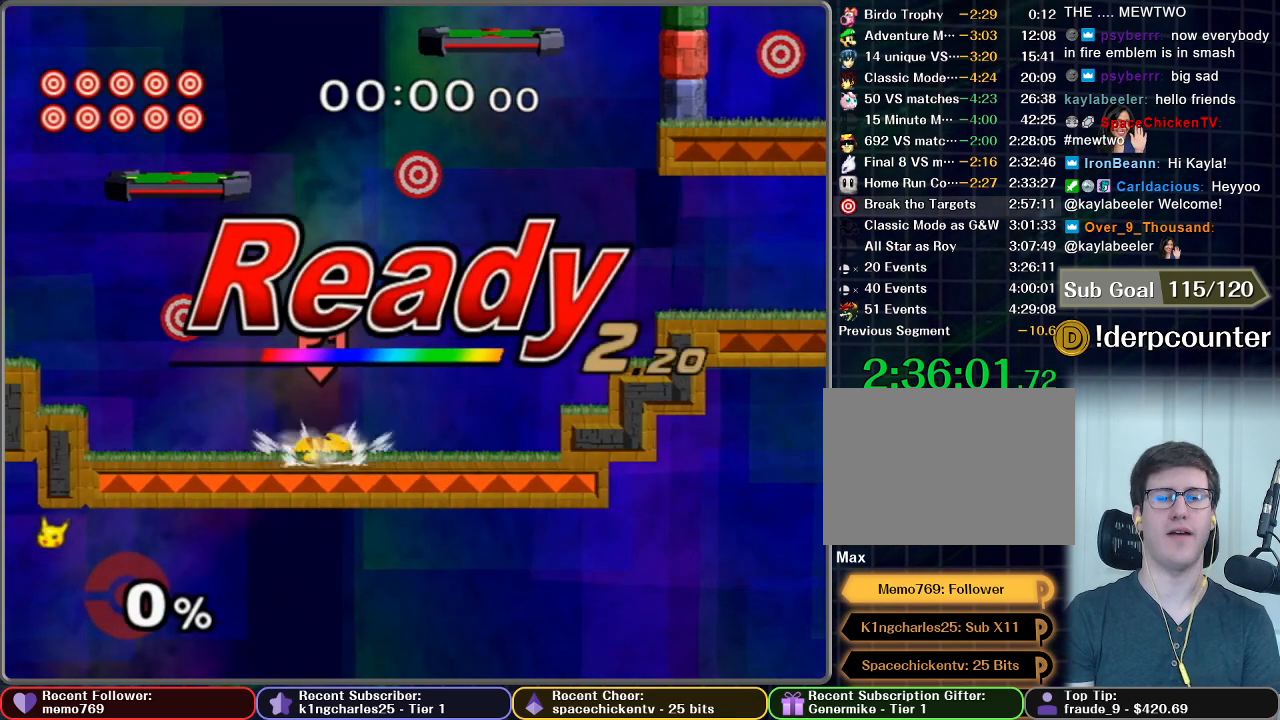
{"buttons": [], "left_stick": "center", "right_stick": "center", "button_events": []}